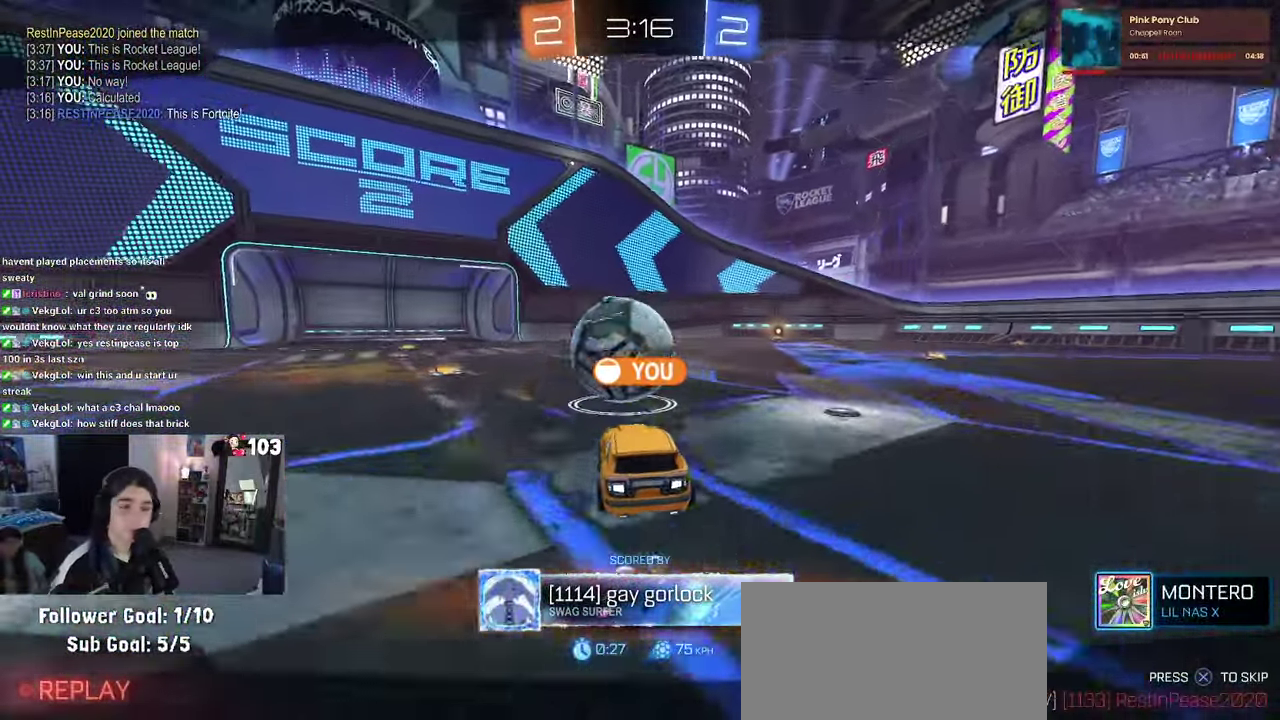
Gameplay with a controller (PlayStation layout); each line is a JSON object with the inputs held at the frame after it. "events" lists button and stick changes between this image and that frame as [ms after this image, input, new state], when the widget could be followed in between. This document gives stick clicks only as held states, not as events. Not read: L1.
{"buttons": ["CROSS"], "left_stick": "center", "right_stick": "center", "events": [[50, "CROSS", "down"], [134, "CROSS", "up"], [283, "CROSS", "down"], [383, "CROSS", "up"], [500, "CROSS", "down"]]}
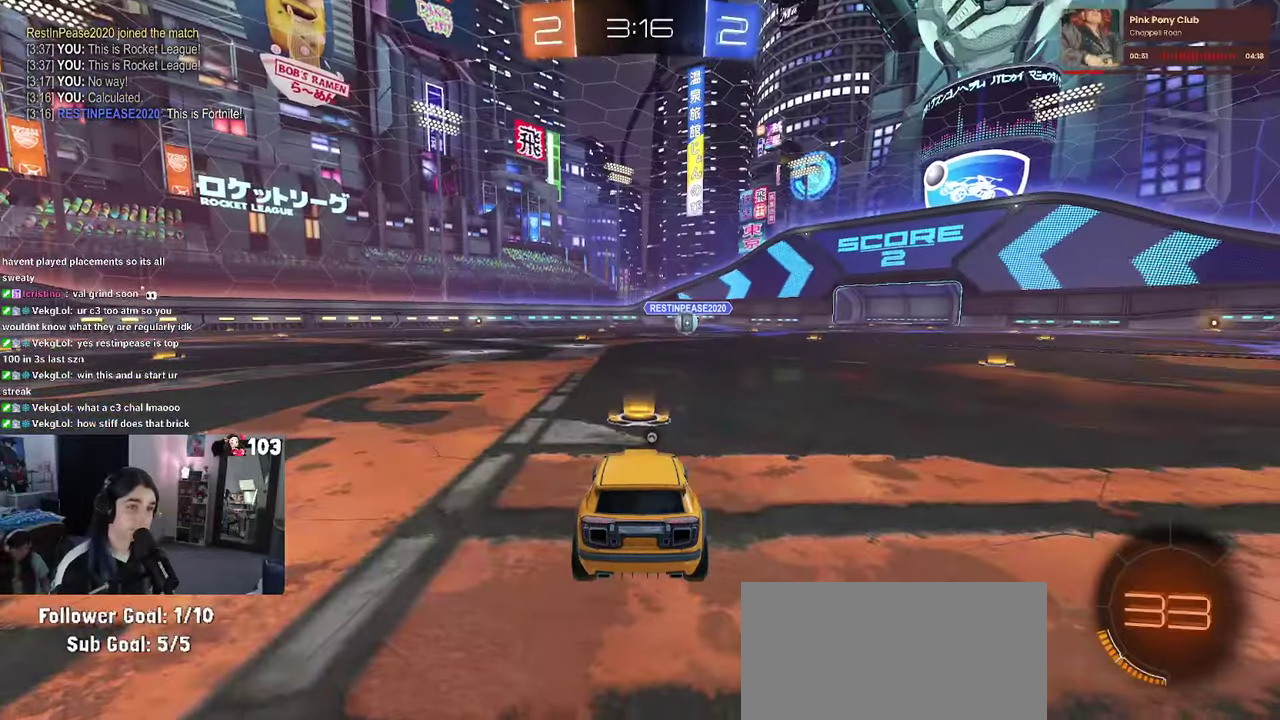
{"buttons": [], "left_stick": "center", "right_stick": "center", "events": [[150, "CROSS", "up"]]}
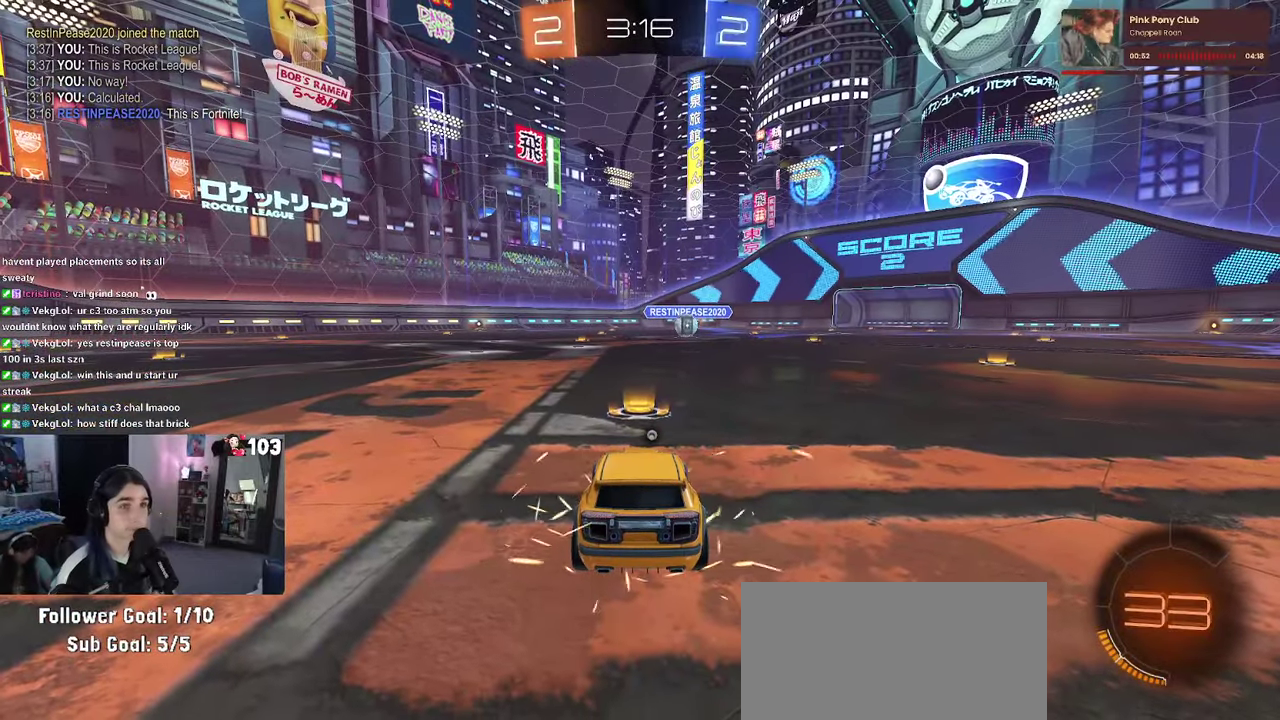
{"buttons": [], "left_stick": "center", "right_stick": "center", "events": []}
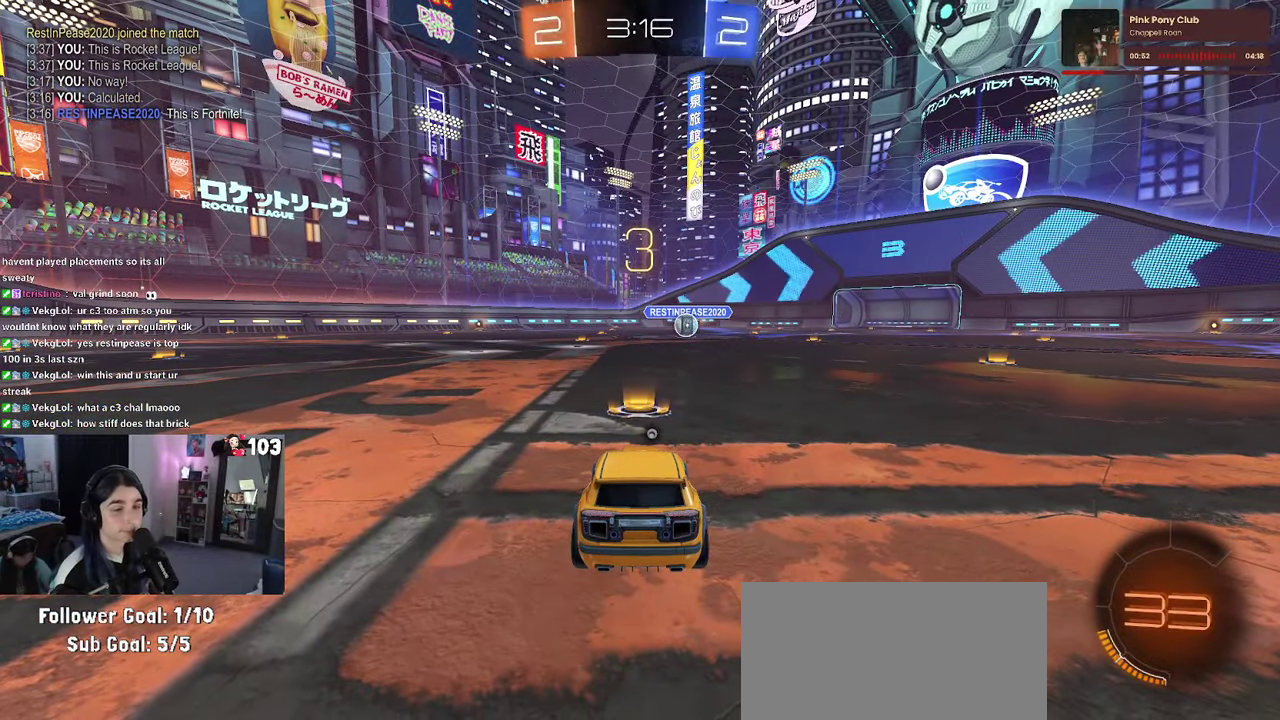
{"buttons": [], "left_stick": "center", "right_stick": "center", "events": []}
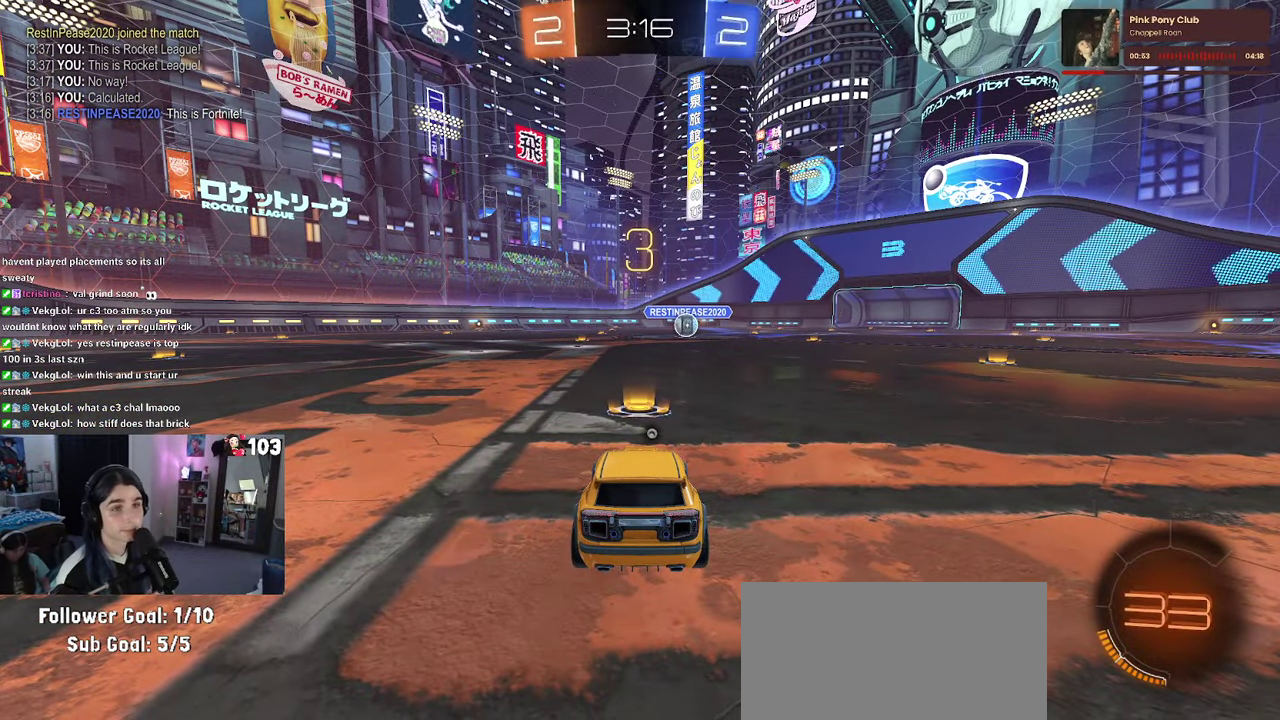
{"buttons": [], "left_stick": "center", "right_stick": "center", "events": [[200, "right_stick", "up-left"], [416, "right_stick", "center"]]}
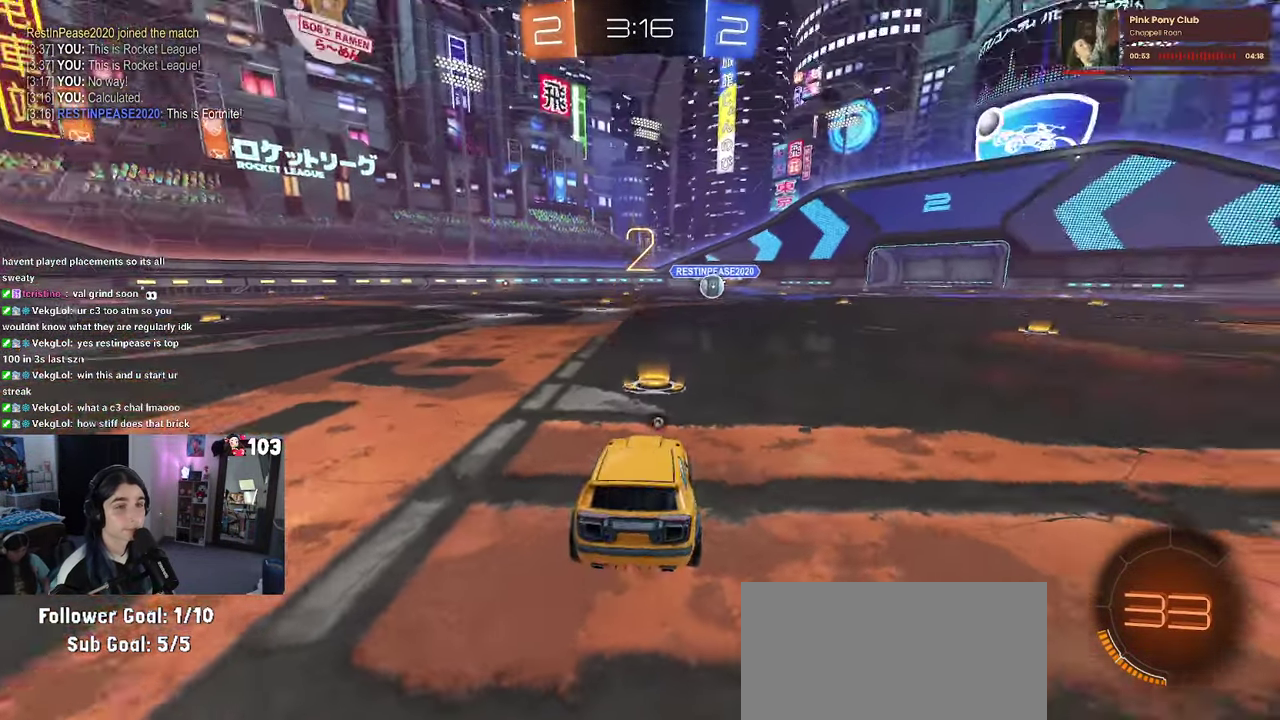
{"buttons": [], "left_stick": "center", "right_stick": "center", "events": [[33, "TRIANGLE", "down"], [100, "TRIANGLE", "up"]]}
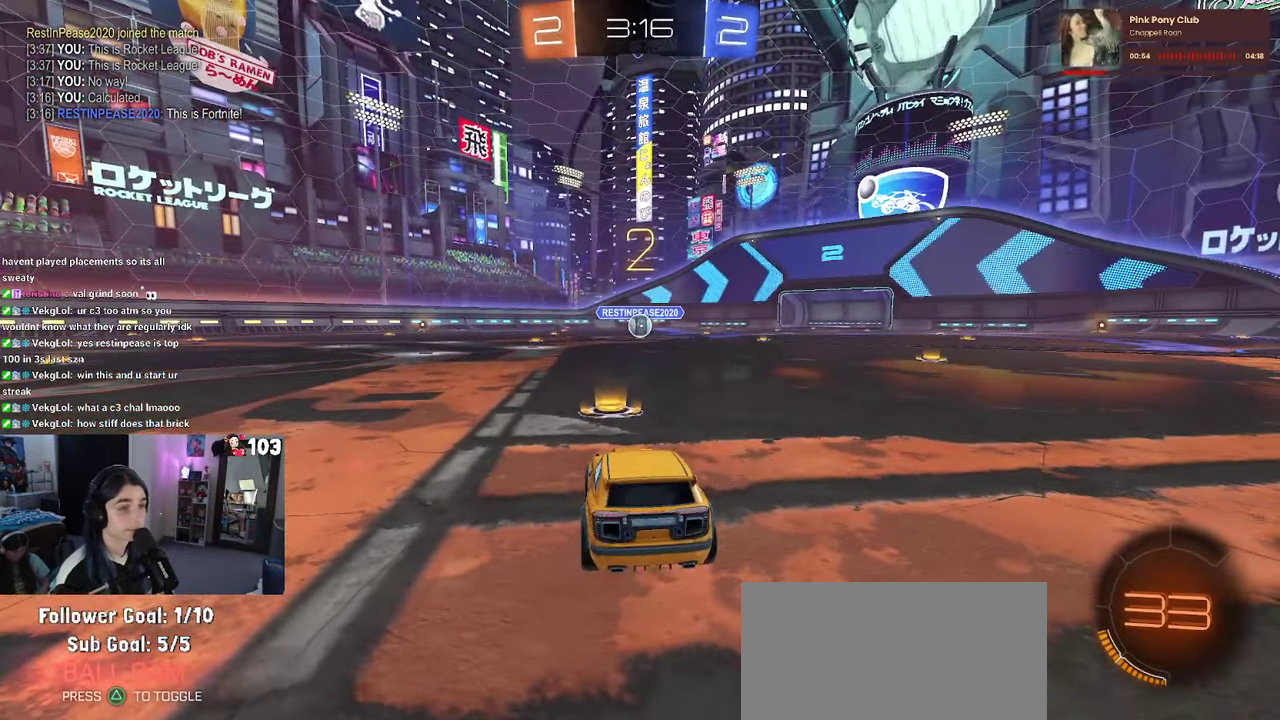
{"buttons": ["R2"], "left_stick": "center", "right_stick": "center", "events": [[33, "R2", "down"]]}
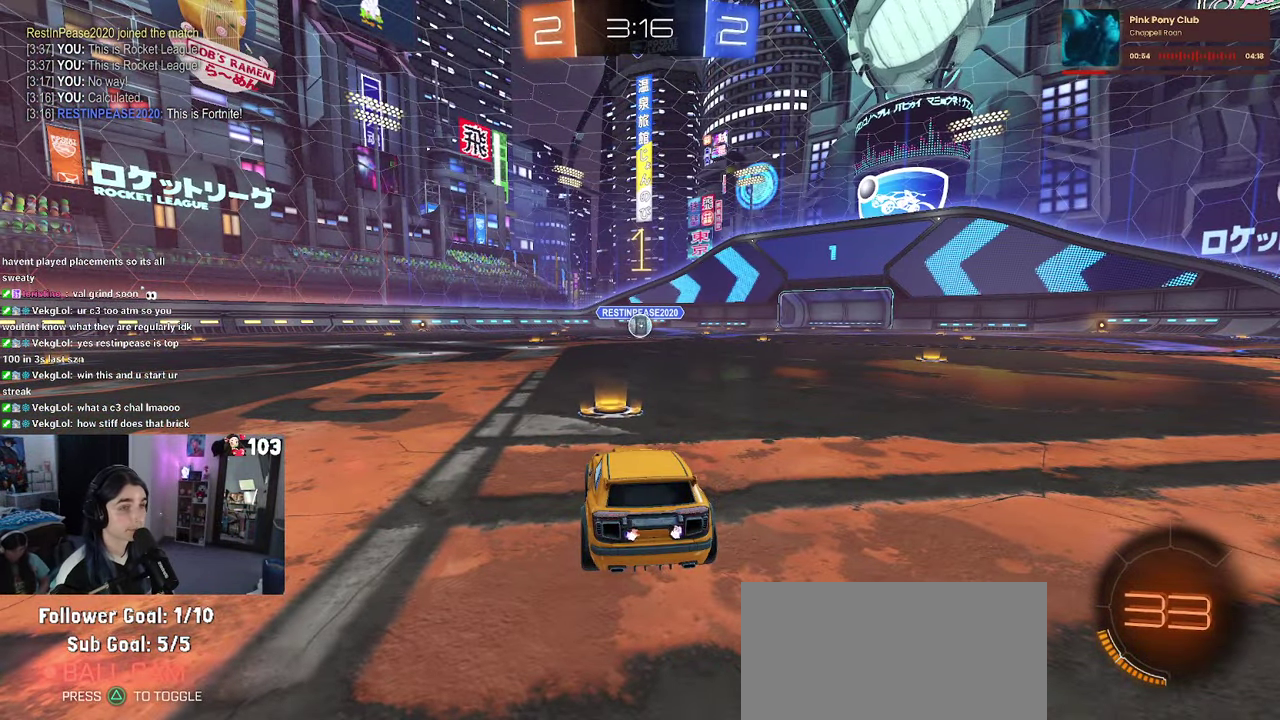
{"buttons": ["R1", "R2"], "left_stick": "center", "right_stick": "center", "events": [[300, "R1", "down"]]}
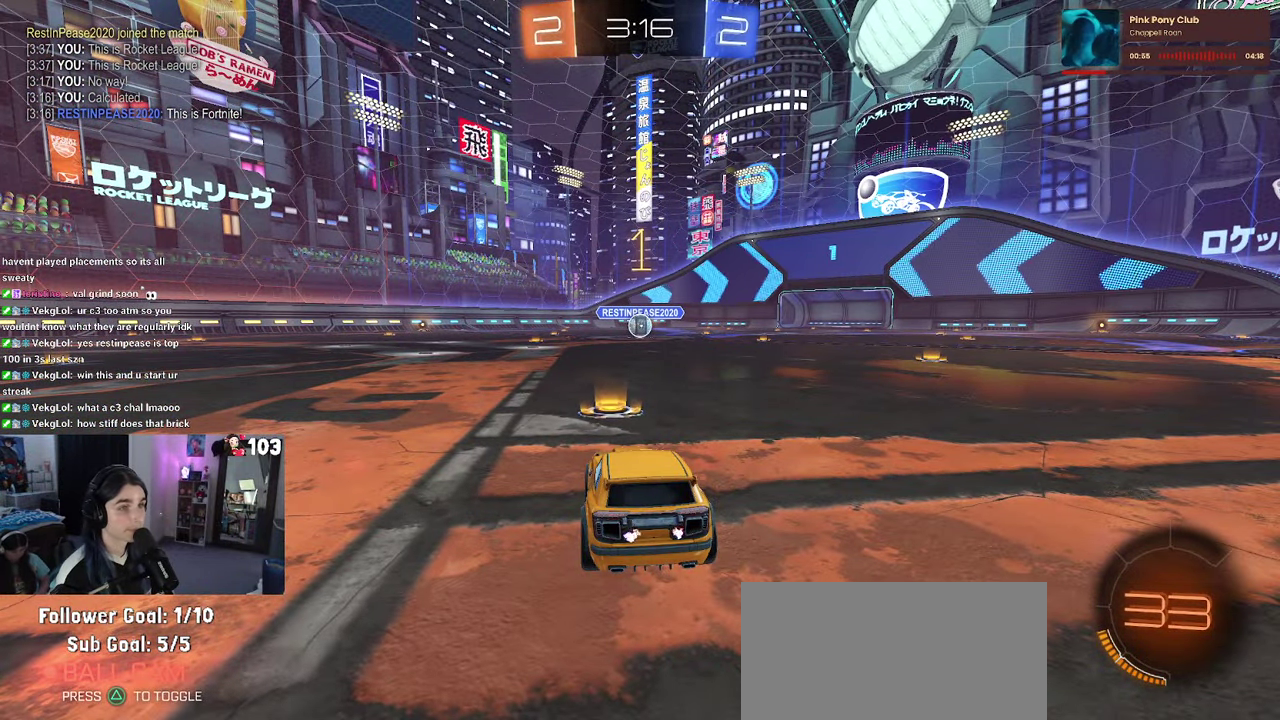
{"buttons": ["R1", "R2"], "left_stick": "center", "right_stick": "center", "events": []}
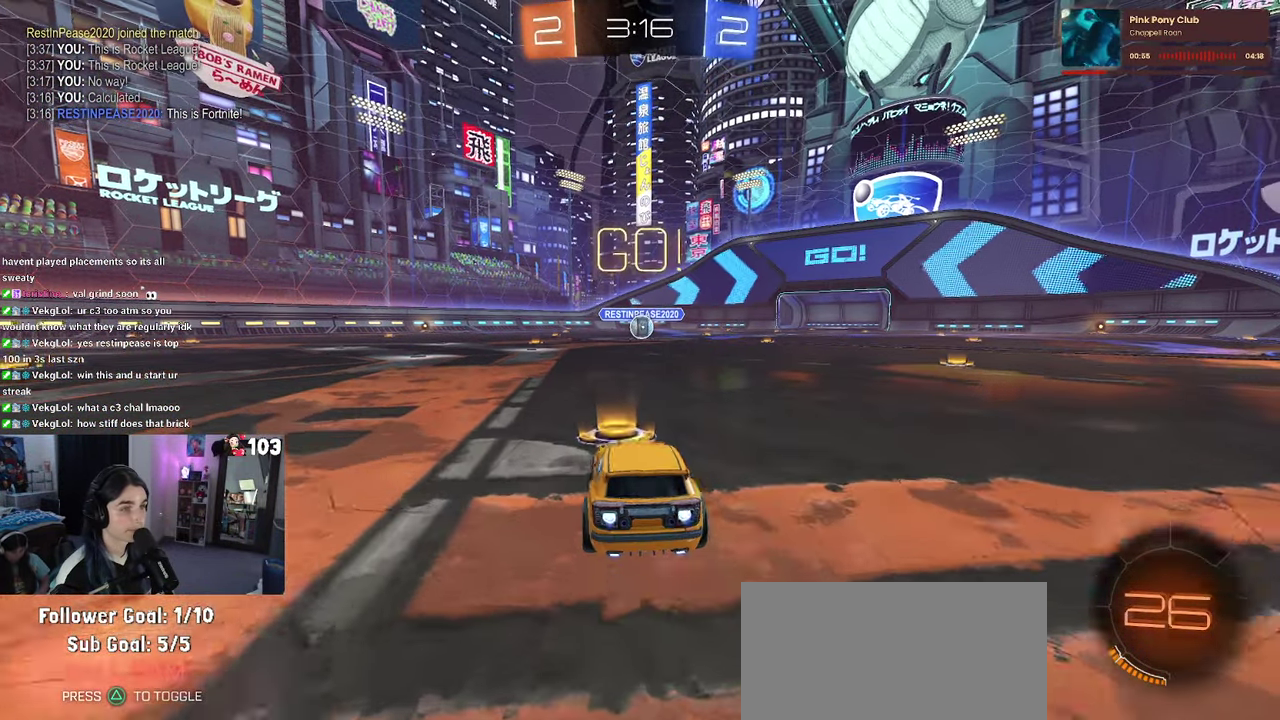
{"buttons": ["SQUARE", "R1", "R2"], "left_stick": "down", "right_stick": "center", "events": [[50, "left_stick", "up-right"], [83, "CROSS", "down"], [100, "left_stick", "up"], [283, "SQUARE", "down"], [300, "left_stick", "center"], [316, "CROSS", "up"], [483, "left_stick", "down"]]}
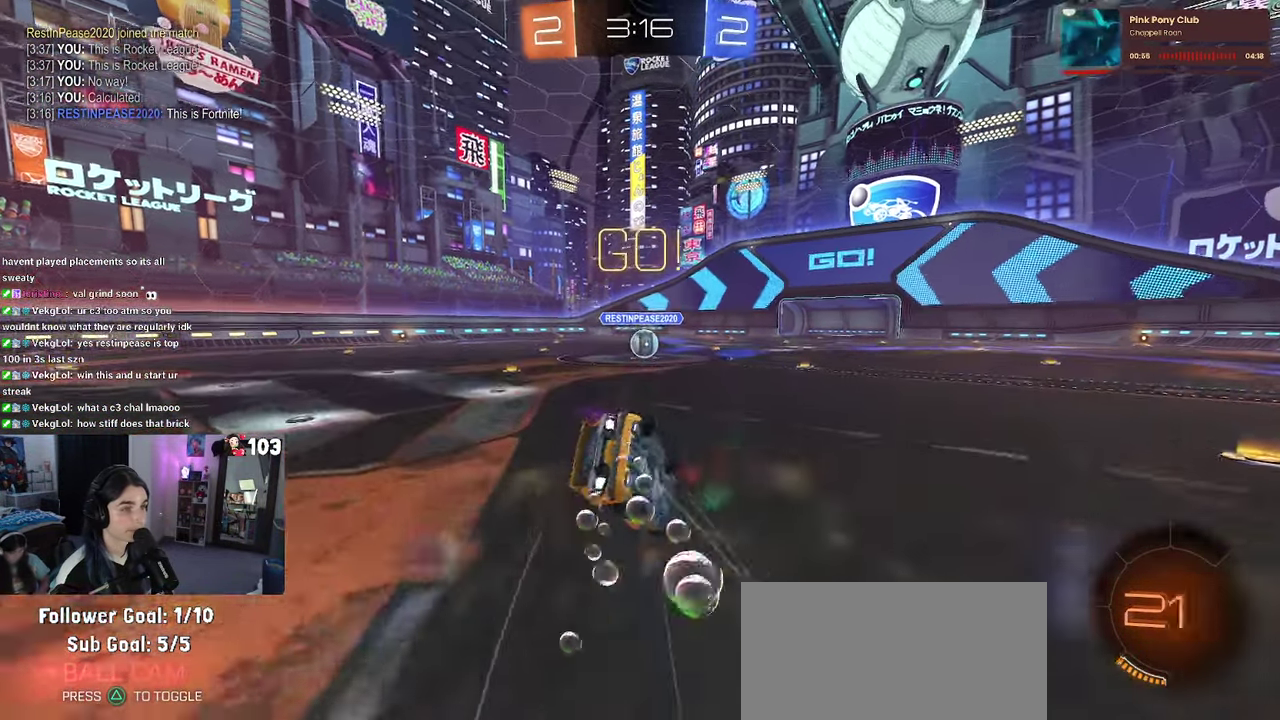
{"buttons": ["SQUARE", "R1", "R2"], "left_stick": "down-left", "right_stick": "center"}
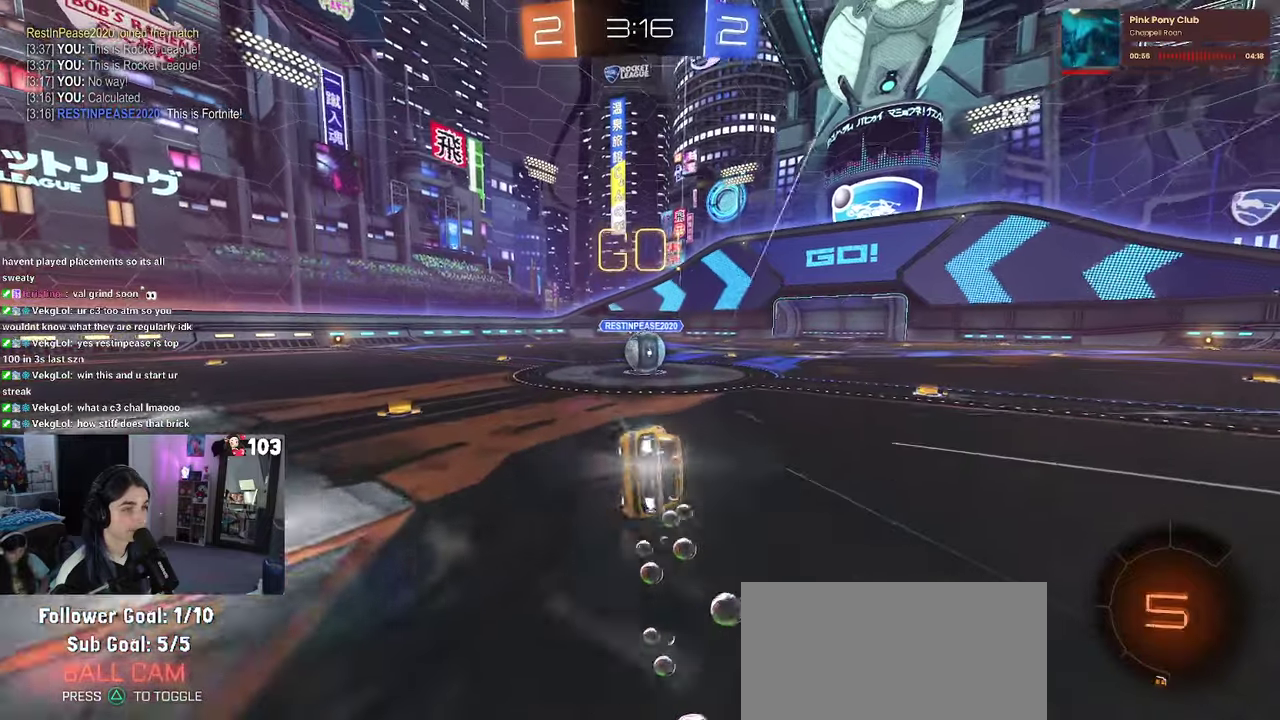
{"buttons": ["CROSS", "R2"], "left_stick": "up-left", "right_stick": "center"}
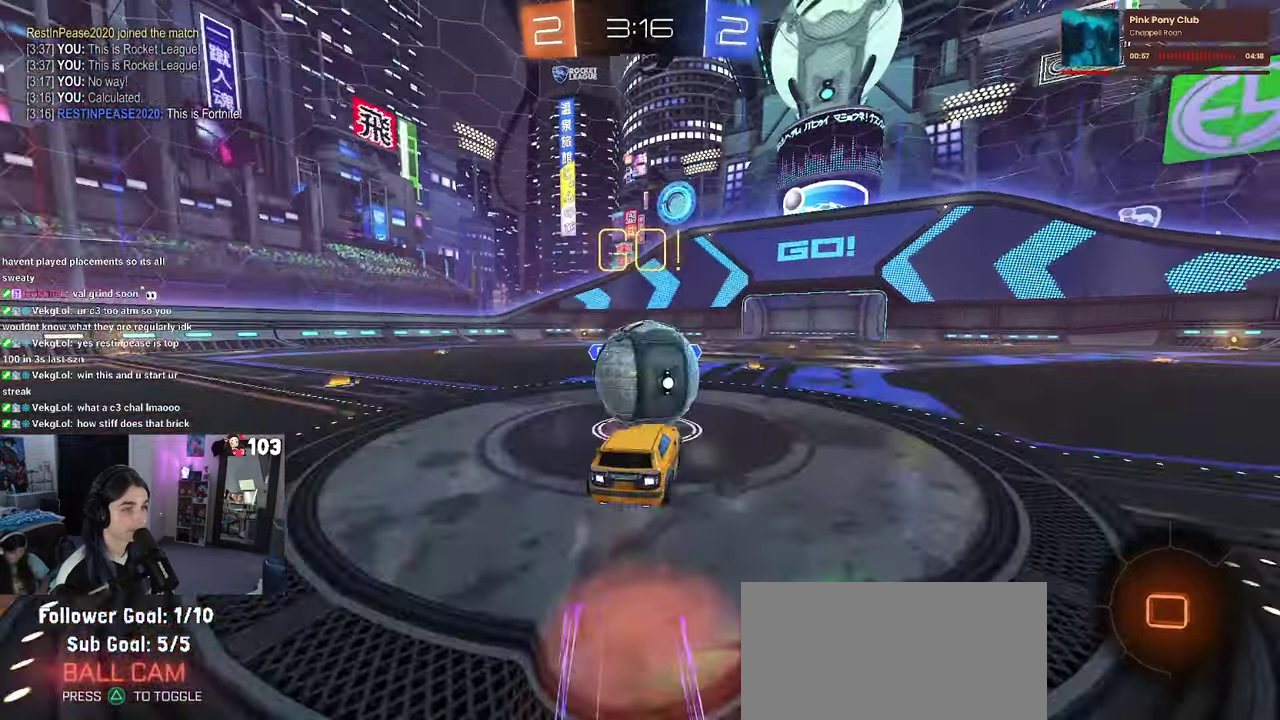
{"buttons": ["R2"], "left_stick": "down", "right_stick": "center"}
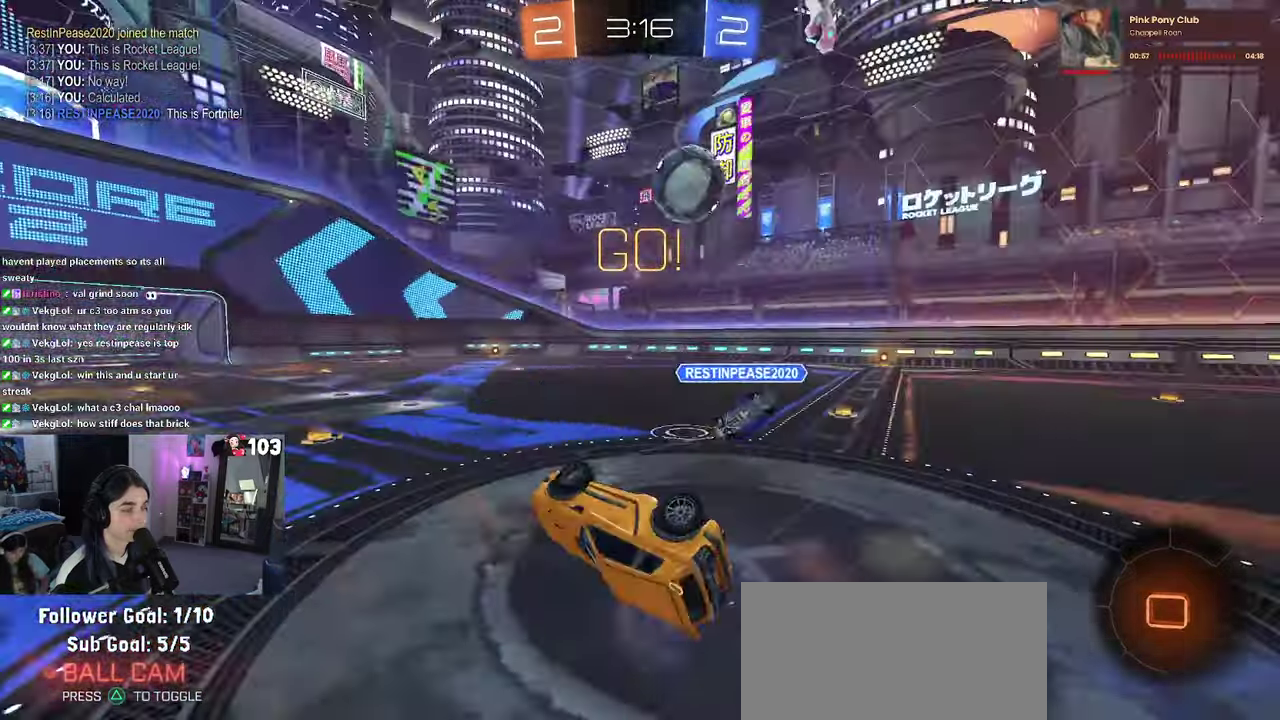
{"buttons": ["SQUARE", "R2"], "left_stick": "up-left", "right_stick": "center"}
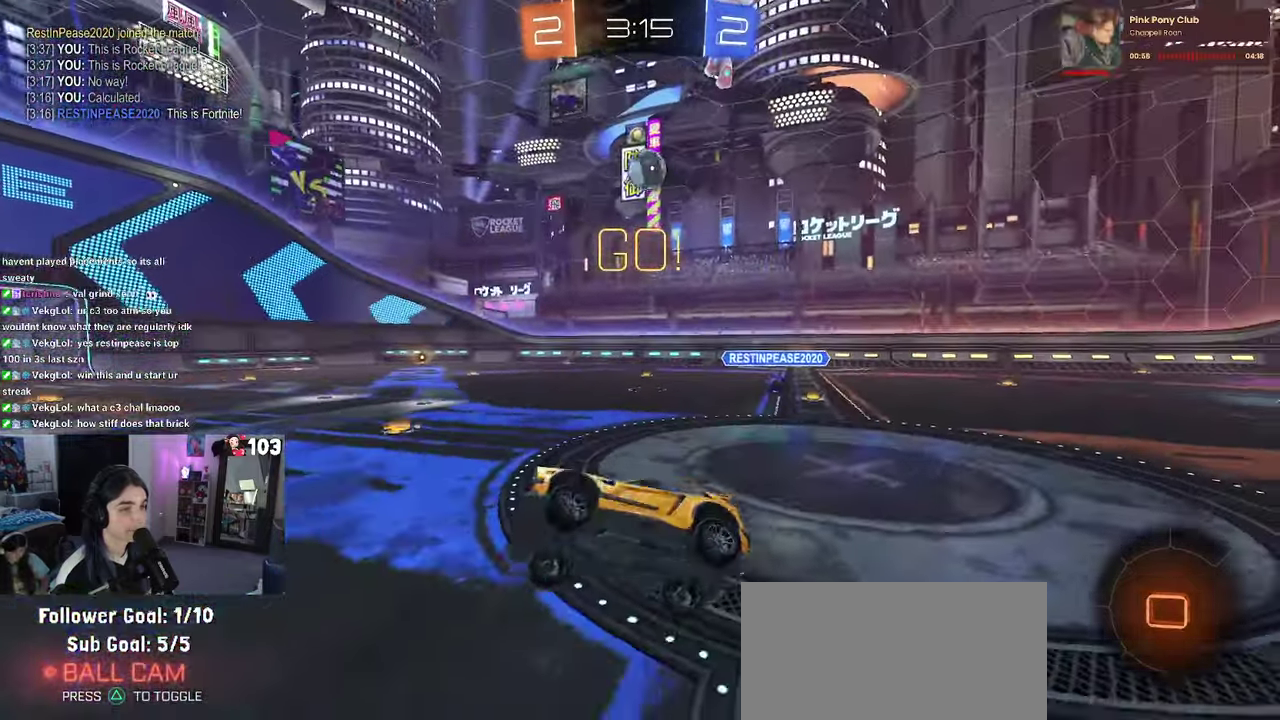
{"buttons": ["R2"], "left_stick": "right", "right_stick": "center", "events": [[17, "SQUARE", "up"], [67, "left_stick", "center"], [183, "left_stick", "right"]]}
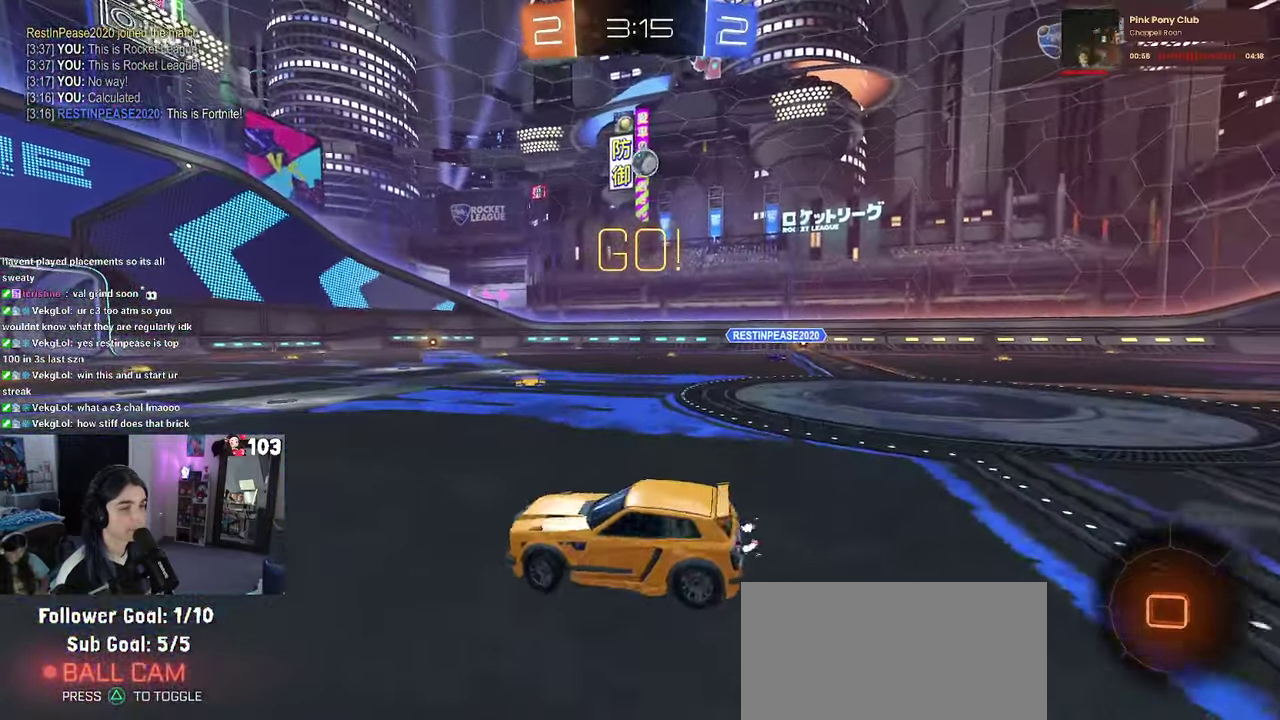
{"buttons": ["R2"], "left_stick": "right", "right_stick": "center", "events": []}
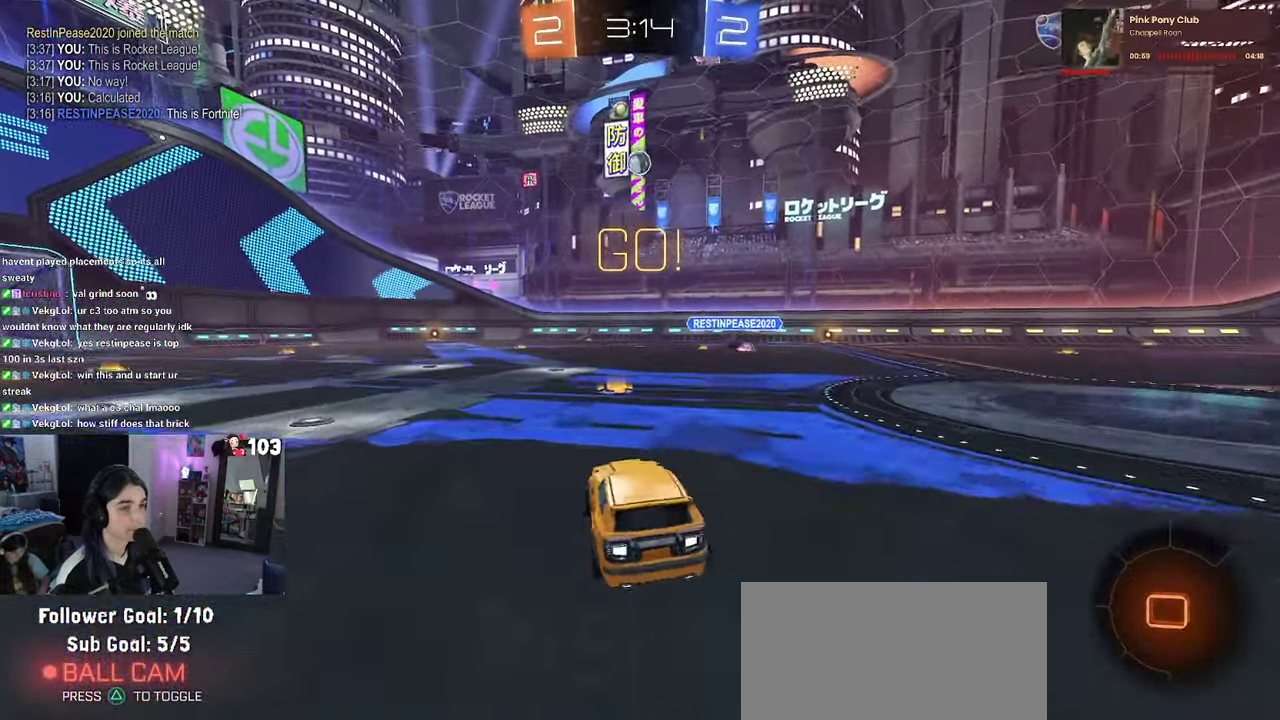
{"buttons": ["R1", "R2"], "left_stick": "center", "right_stick": "center", "events": [[50, "left_stick", "up-right"], [100, "left_stick", "center"], [300, "R1", "down"], [367, "R1", "up"], [433, "R1", "down"], [433, "left_stick", "right"], [500, "left_stick", "center"]]}
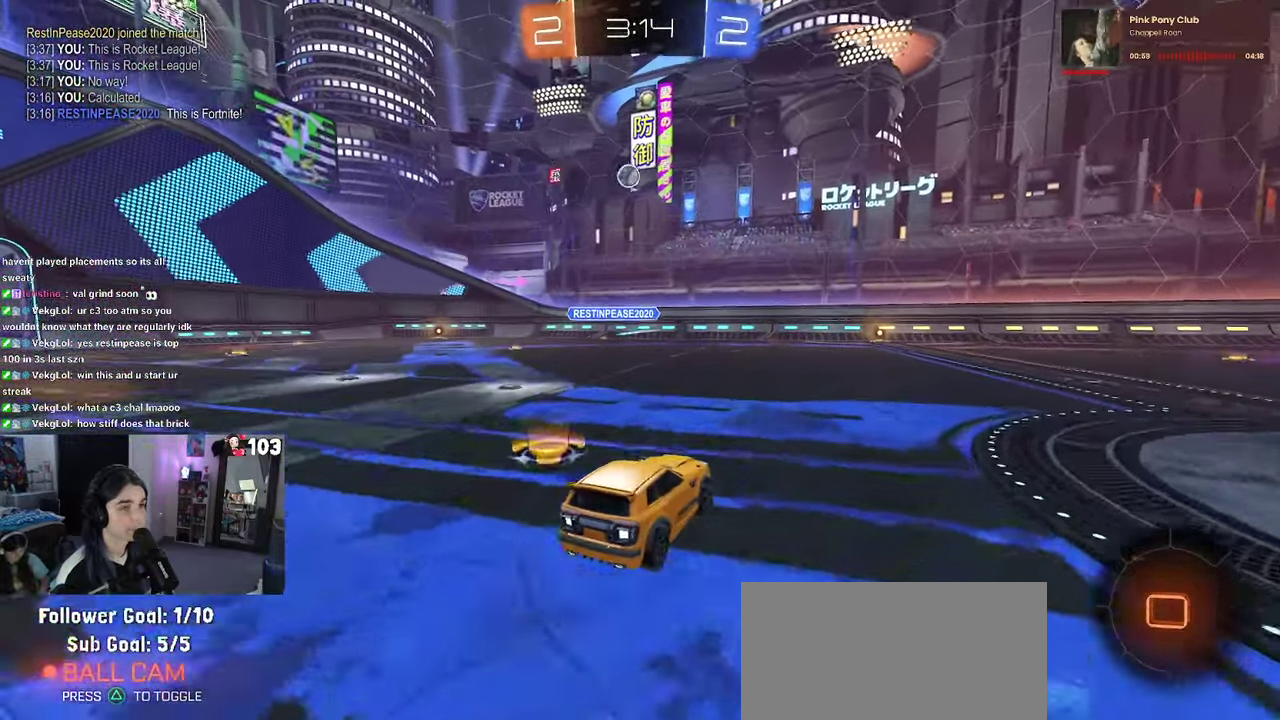
{"buttons": ["SQUARE", "R1", "R2"], "left_stick": "down-right", "right_stick": "center"}
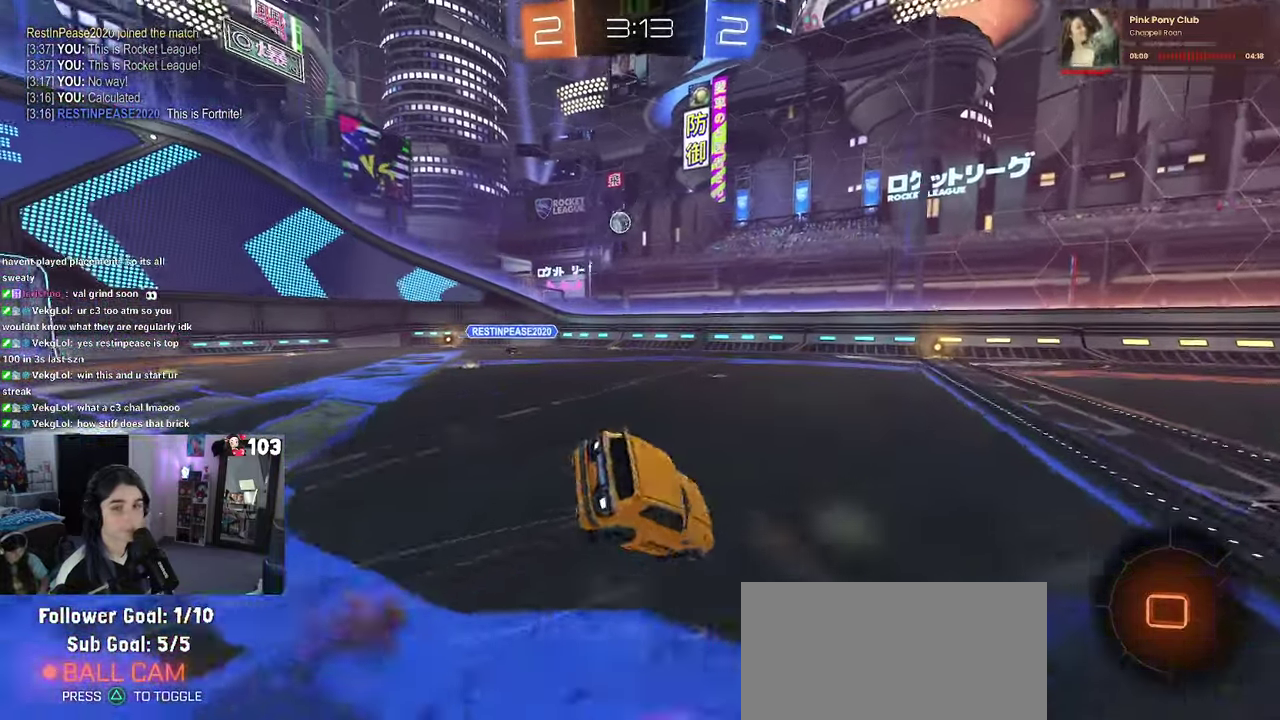
{"buttons": ["SQUARE", "R2"], "left_stick": "down-right", "right_stick": "center"}
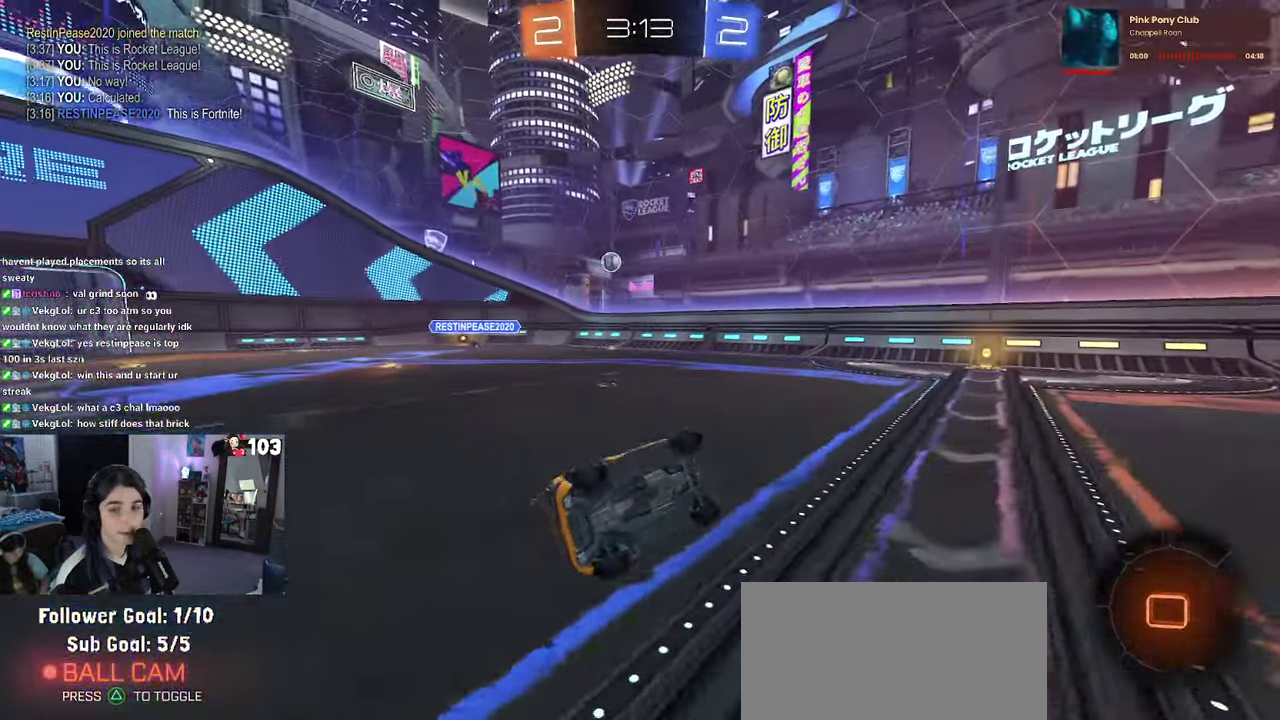
{"buttons": ["R2"], "left_stick": "left", "right_stick": "center", "events": [[150, "SQUARE", "up"], [150, "left_stick", "right"], [200, "left_stick", "center"], [450, "left_stick", "left"]]}